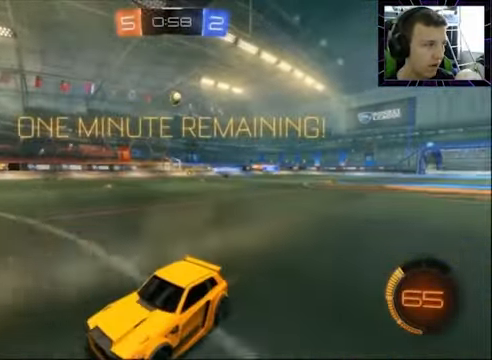
Gameplay with a controller (PlayStation layout); each line is a JSON object with the inputs held at the frame after it. "events" lists button and stick changes between this image and that frame as [ms after this image, input, new state], when the widget could be followed in between. Not read: R1.
{"buttons": ["R2"], "left_stick": "center", "right_stick": "center", "events": [[134, "left_stick", "center"], [167, "R2", "up"], [200, "L1", "down"], [200, "L2", "down"], [200, "left_stick", "left"], [300, "R2", "down"], [334, "L1", "up"], [334, "L2", "up"], [367, "left_stick", "center"]]}
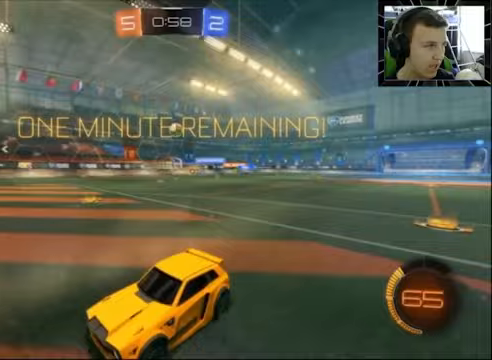
{"buttons": [], "left_stick": "center", "right_stick": "center", "events": [[167, "left_stick", "right"], [300, "R2", "up"], [300, "left_stick", "center"]]}
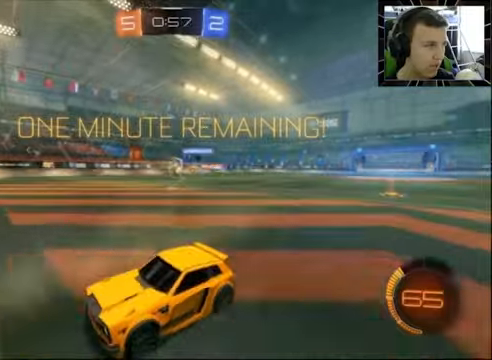
{"buttons": [], "left_stick": "center", "right_stick": "center", "events": []}
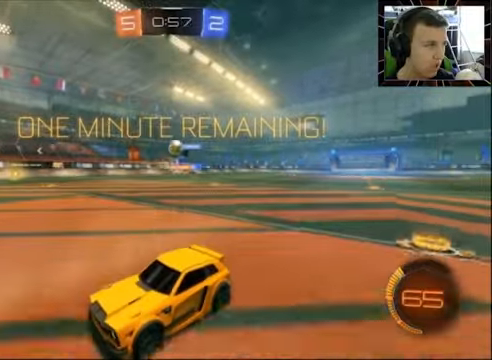
{"buttons": ["R2"], "left_stick": "right", "right_stick": "center", "events": [[133, "left_stick", "right"], [233, "L2", "down"], [333, "L2", "up"], [333, "R2", "down"]]}
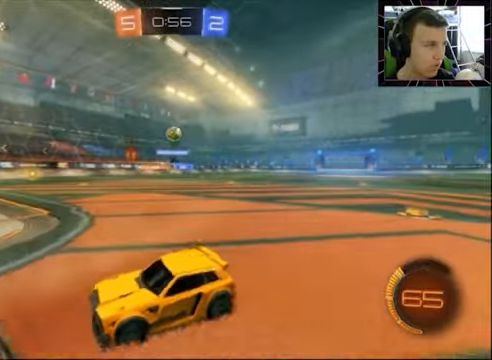
{"buttons": ["R2"], "left_stick": "right", "right_stick": "center", "events": [[100, "R2", "up"], [233, "R2", "down"]]}
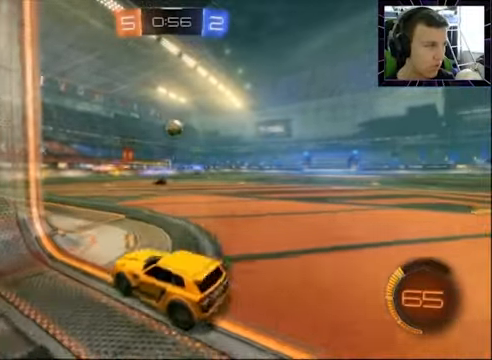
{"buttons": ["CIRCLE", "R2"], "left_stick": "left", "right_stick": "center", "events": [[167, "CIRCLE", "down"], [200, "left_stick", "center"], [433, "left_stick", "left"]]}
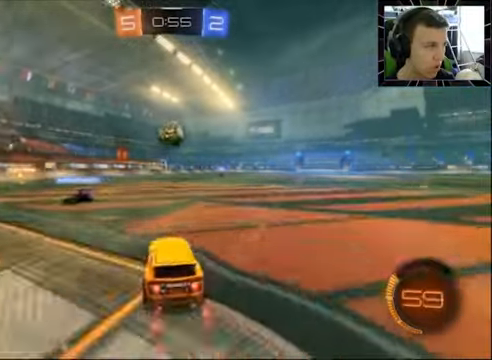
{"buttons": ["CROSS", "CIRCLE", "R2"], "left_stick": "up-right", "right_stick": "center", "events": [[33, "left_stick", "center"], [233, "left_stick", "up-right"], [267, "CROSS", "down"], [400, "CROSS", "up"], [433, "CROSS", "down"]]}
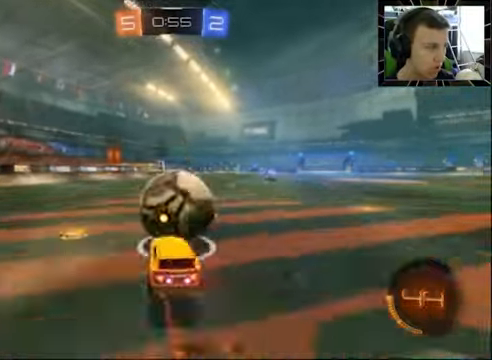
{"buttons": ["R2"], "left_stick": "center", "right_stick": "center", "events": [[67, "CROSS", "up"], [67, "left_stick", "center"], [100, "CIRCLE", "up"]]}
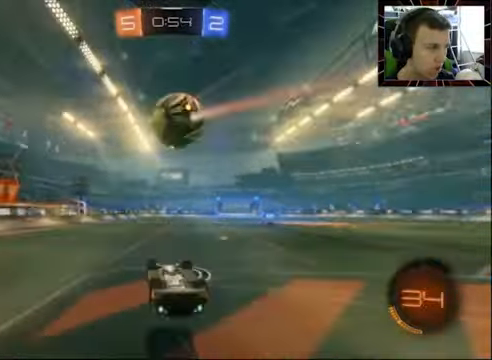
{"buttons": ["R2"], "left_stick": "center", "right_stick": "center", "events": [[267, "TRIANGLE", "down"], [367, "TRIANGLE", "up"]]}
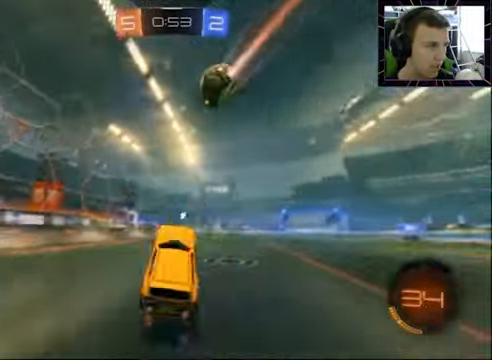
{"buttons": ["R2"], "left_stick": "right", "right_stick": "center", "events": [[67, "CIRCLE", "down"], [267, "CIRCLE", "up"], [300, "TRIANGLE", "down"], [300, "left_stick", "right"], [367, "TRIANGLE", "up"]]}
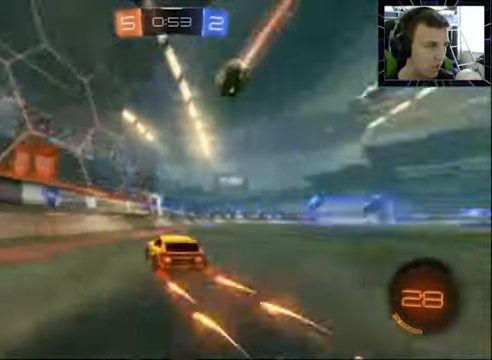
{"buttons": ["R2"], "left_stick": "center", "right_stick": "center", "events": [[33, "left_stick", "center"], [167, "R2", "up"], [333, "left_stick", "up-right"], [467, "R2", "down"], [467, "left_stick", "center"]]}
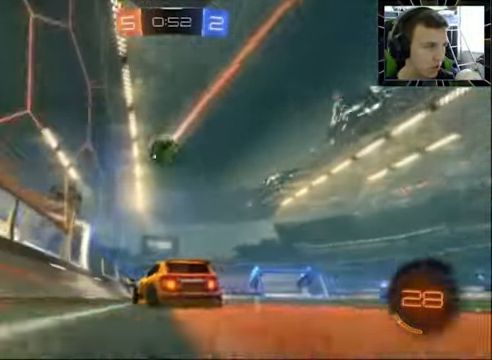
{"buttons": [], "left_stick": "center", "right_stick": "center", "events": [[100, "R2", "up"], [333, "left_stick", "right"], [500, "left_stick", "center"]]}
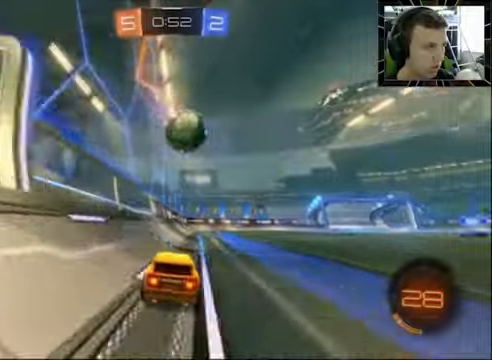
{"buttons": [], "left_stick": "center", "right_stick": "center", "events": [[33, "L1", "down"], [33, "L2", "down"], [166, "R2", "down"], [200, "L1", "up"], [200, "L2", "up"], [500, "R2", "up"]]}
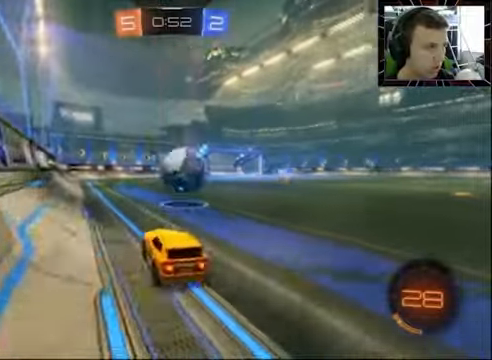
{"buttons": ["R2"], "left_stick": "center", "right_stick": "center", "events": [[400, "R2", "down"]]}
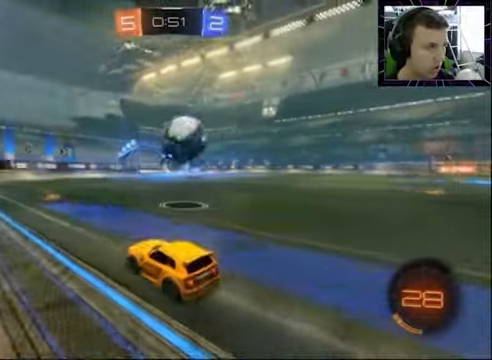
{"buttons": ["R2"], "left_stick": "right", "right_stick": "center", "events": [[300, "left_stick", "right"]]}
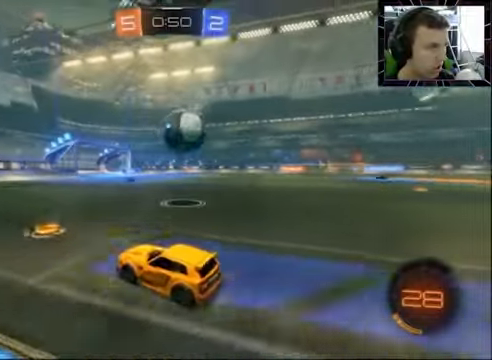
{"buttons": ["CROSS", "CIRCLE", "R2"], "left_stick": "up-right", "right_stick": "center", "events": [[66, "left_stick", "center"], [133, "CIRCLE", "down"], [200, "left_stick", "up-right"], [433, "CROSS", "down"]]}
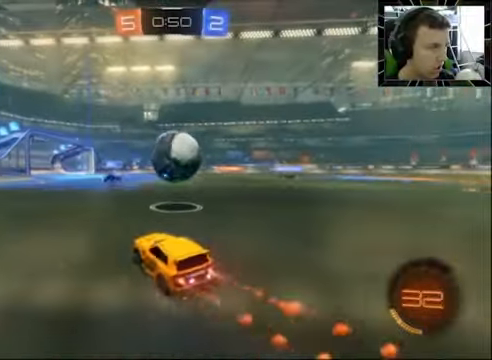
{"buttons": ["R2"], "left_stick": "center", "right_stick": "center", "events": [[66, "CROSS", "up"], [133, "CROSS", "down"], [233, "CROSS", "up"], [300, "CIRCLE", "up"], [300, "left_stick", "center"]]}
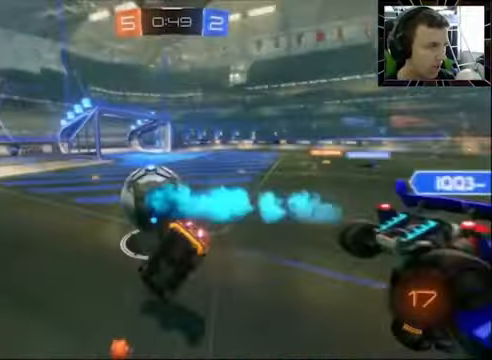
{"buttons": ["R2"], "left_stick": "center", "right_stick": "center", "events": []}
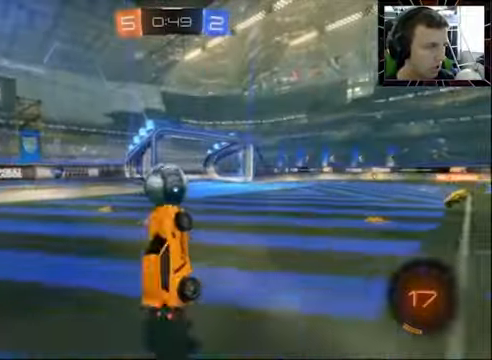
{"buttons": ["SQUARE", "R2"], "left_stick": "up-right", "right_stick": "center", "events": [[133, "left_stick", "up-right"], [433, "SQUARE", "down"]]}
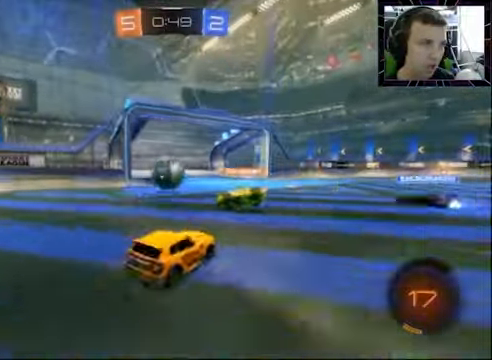
{"buttons": ["R2"], "left_stick": "up-right", "right_stick": "center", "events": [[66, "SQUARE", "up"]]}
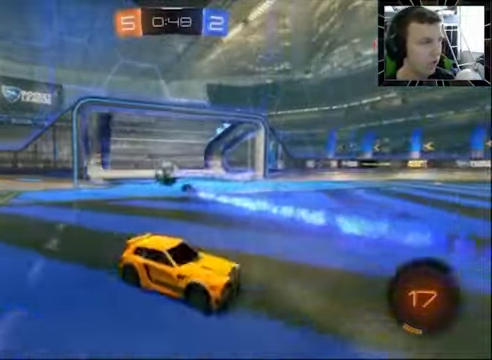
{"buttons": ["R2"], "left_stick": "center", "right_stick": "center", "events": [[266, "left_stick", "center"], [333, "TRIANGLE", "down"], [500, "TRIANGLE", "up"]]}
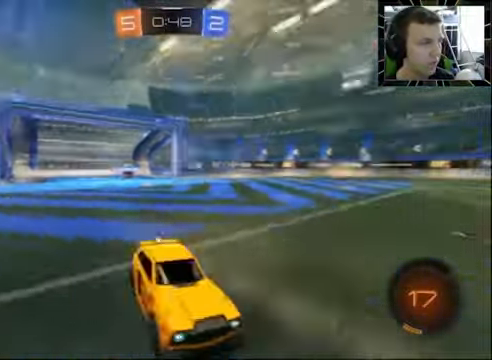
{"buttons": ["CIRCLE", "R2"], "left_stick": "center", "right_stick": "center", "events": [[200, "CIRCLE", "down"]]}